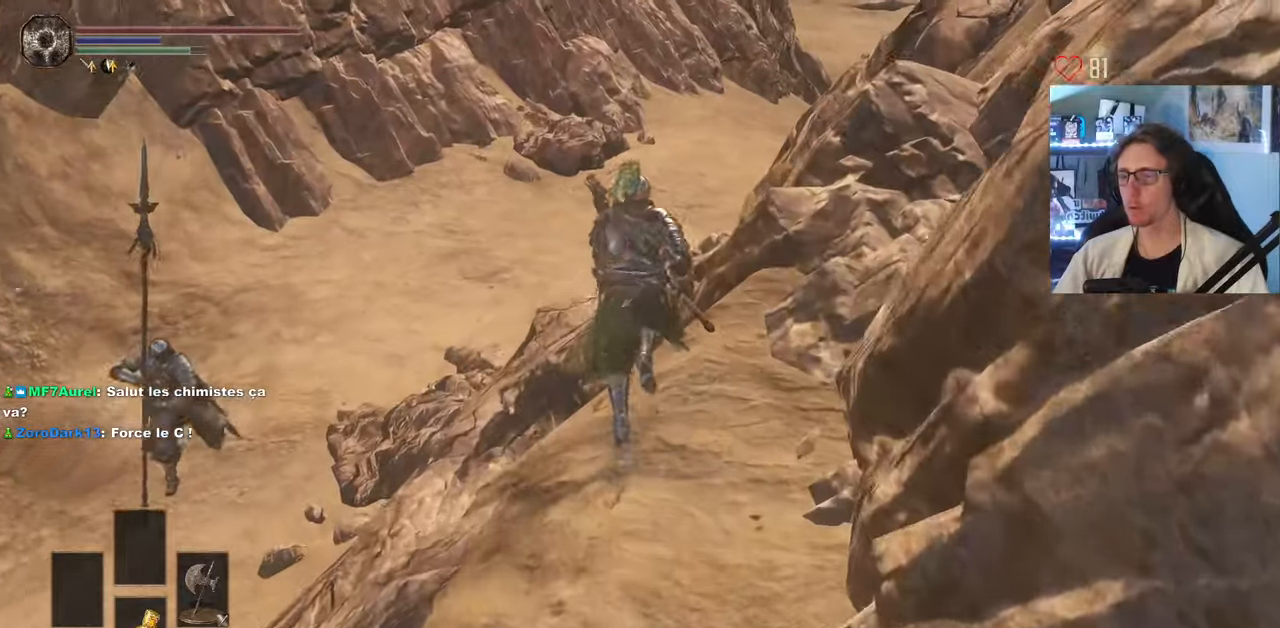
Gameplay with keyboard and mouse; each line is a JSON object with the keys and mouse buttons held at the frame after it. "events" lists presses ("down") and releases ("up") of "0", "1", "2", "3", "4", "a", "alt", "ctrl", "d", "down", "e", "f", "g", "left", "q", "r", "return", "right", "s", "shift", "space", "tab", "up", "z", "mouse_left", "mouse_wheel", "mouse_right", "mouse_mb4" and "mouse_mb5" between this image and that frame as [ms after this image, input, new state], when the widget could be followed in between. "mouse_left", "mouse_wheel", "mouse_right", "mouse_mb4", "mouse_mb5" = the "left", "wheel", "right", "mb4", "mb5" buttons of the "mouse" list. No other keys are recorded. "wheel" means that the mouse wheel is clicked or scrolled. Not read: mouse_move.
{"keys": ["space", "z"], "mouse": [], "events": []}
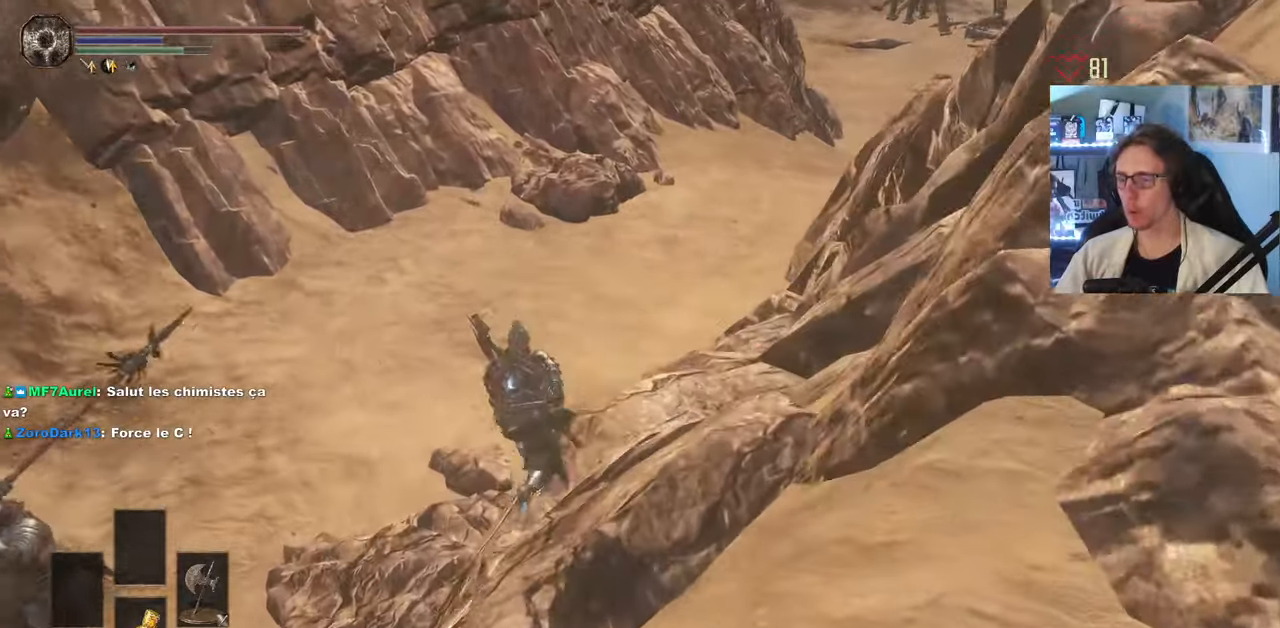
{"keys": ["space", "z"], "mouse": [], "events": []}
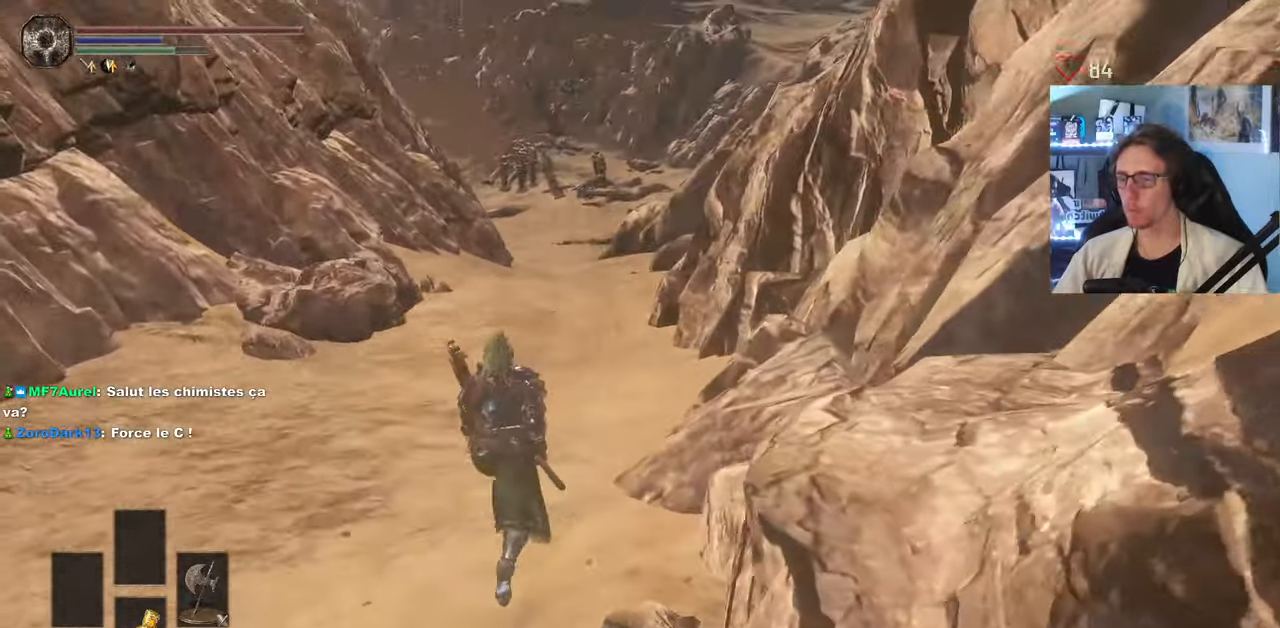
{"keys": ["space", "z"], "mouse": [], "events": []}
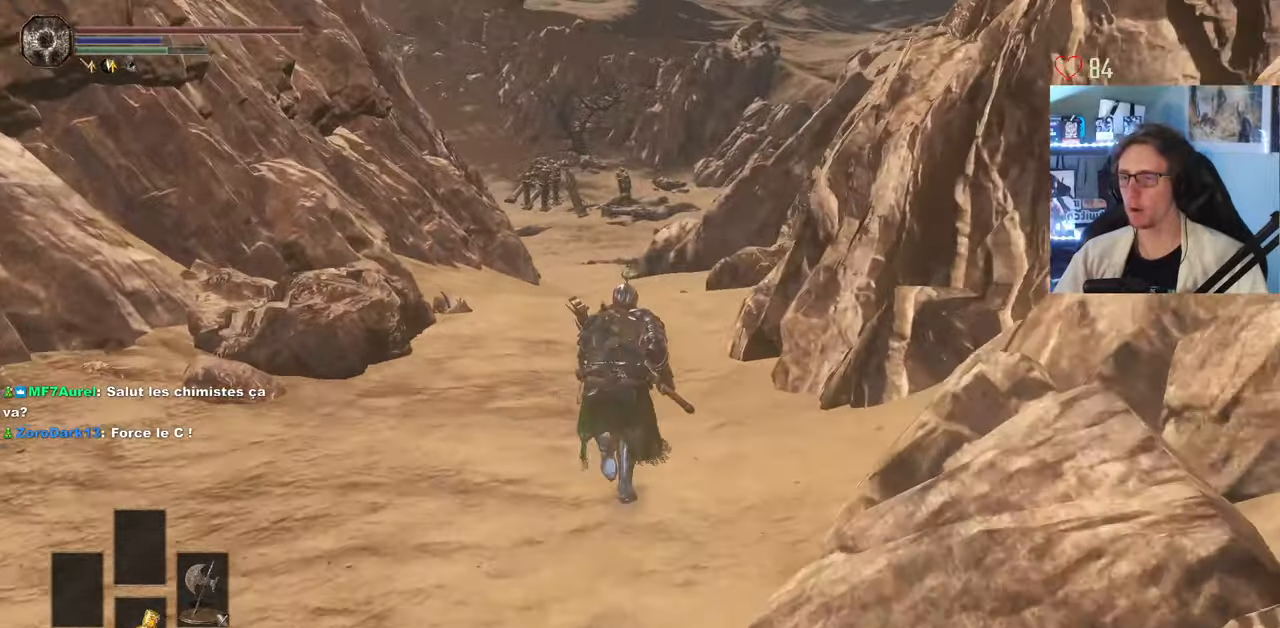
{"keys": ["space", "z"], "mouse": [], "events": []}
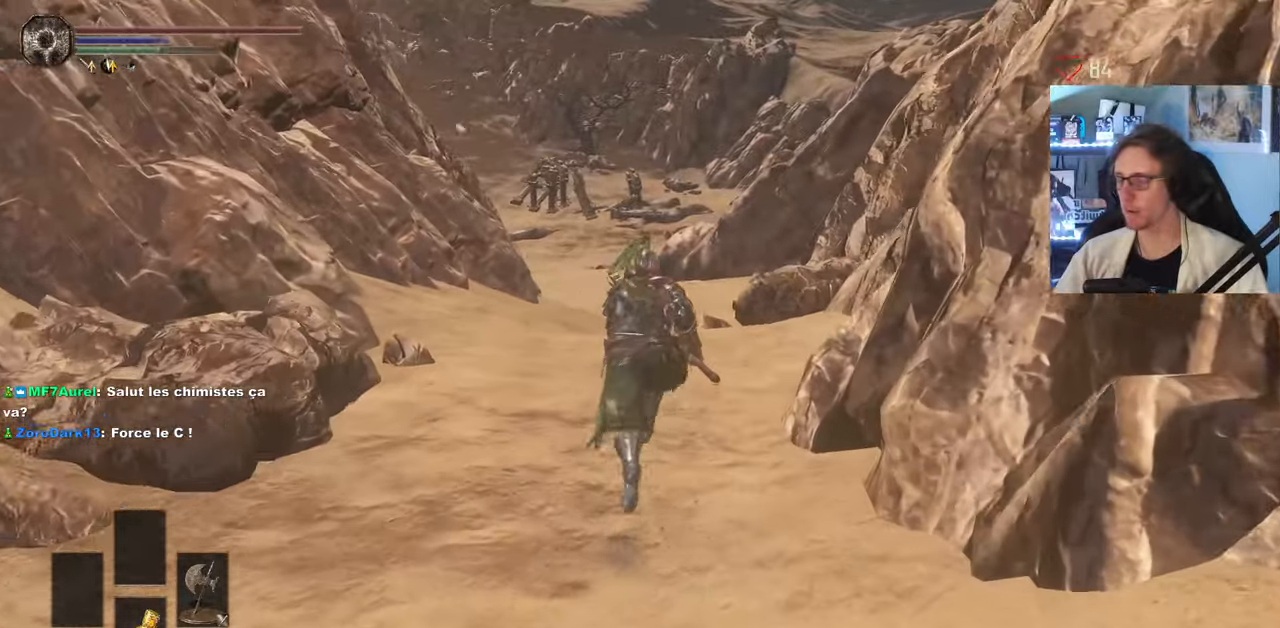
{"keys": ["space", "z"], "mouse": [], "events": []}
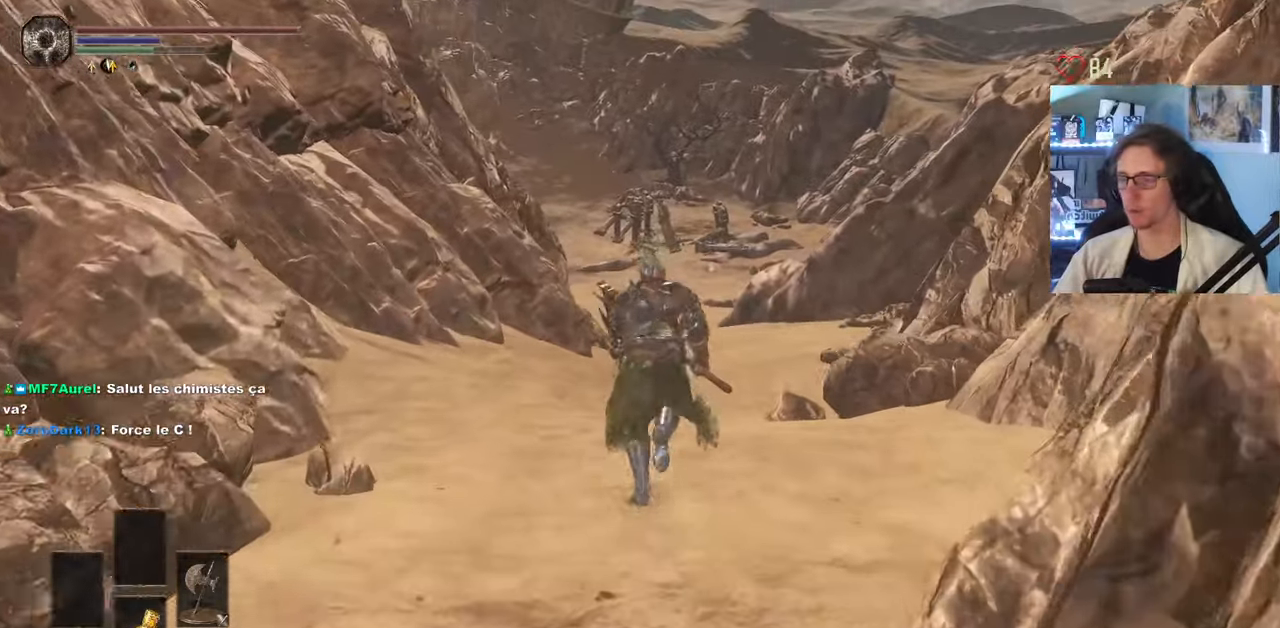
{"keys": ["z"], "mouse": [], "events": [[300, "space", "up"]]}
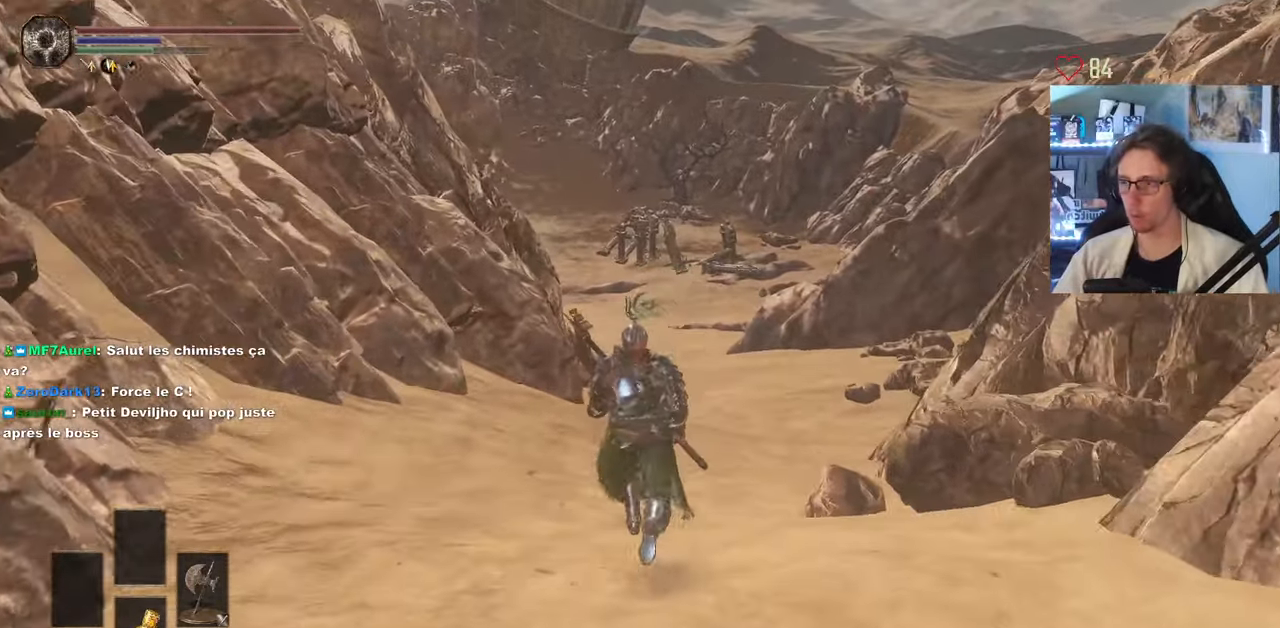
{"keys": ["z"], "mouse": [], "events": []}
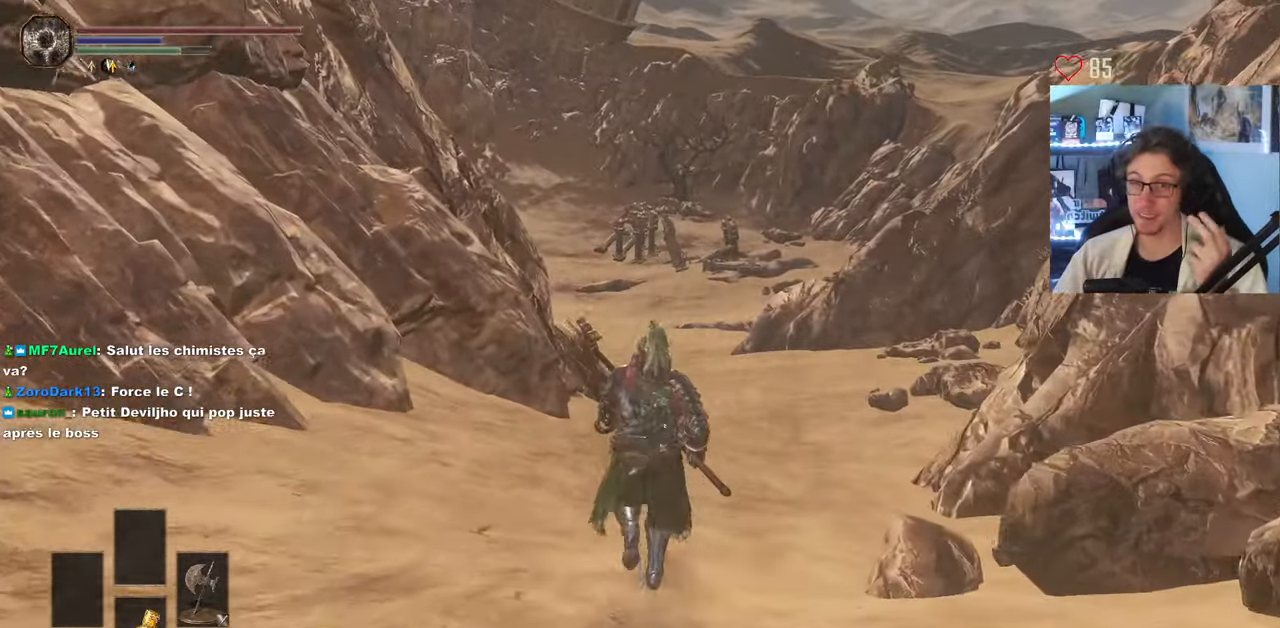
{"keys": ["space", "z"], "mouse": [], "events": [[50, "space", "down"]]}
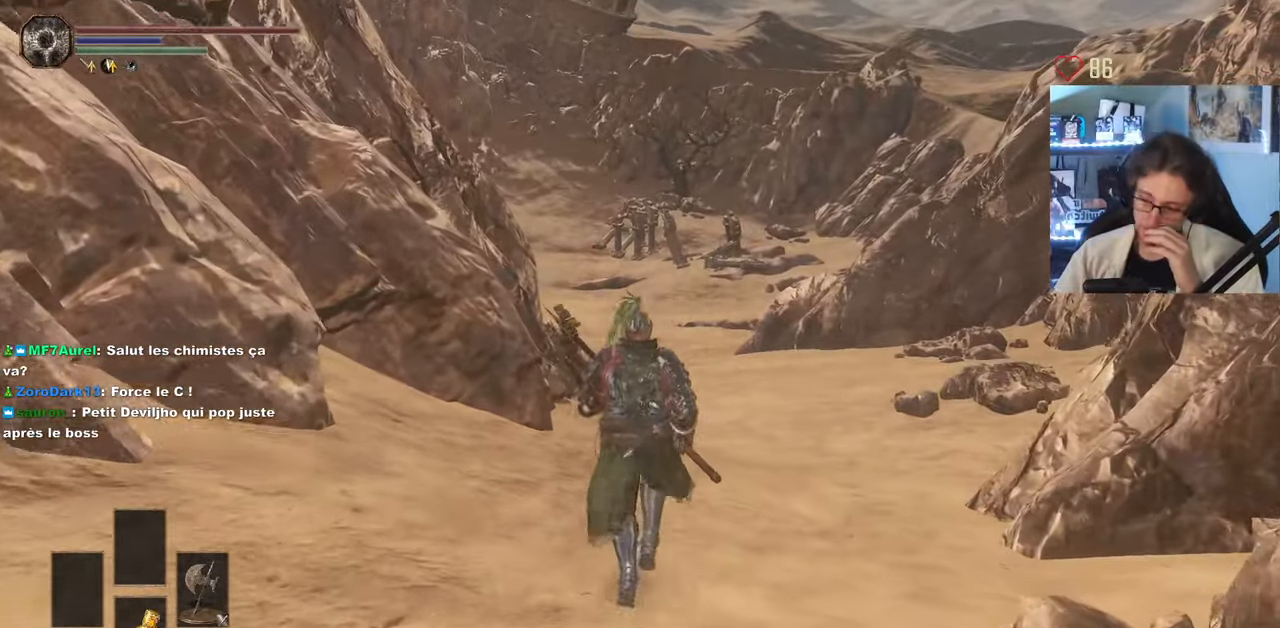
{"keys": ["space", "z"], "mouse": [], "events": []}
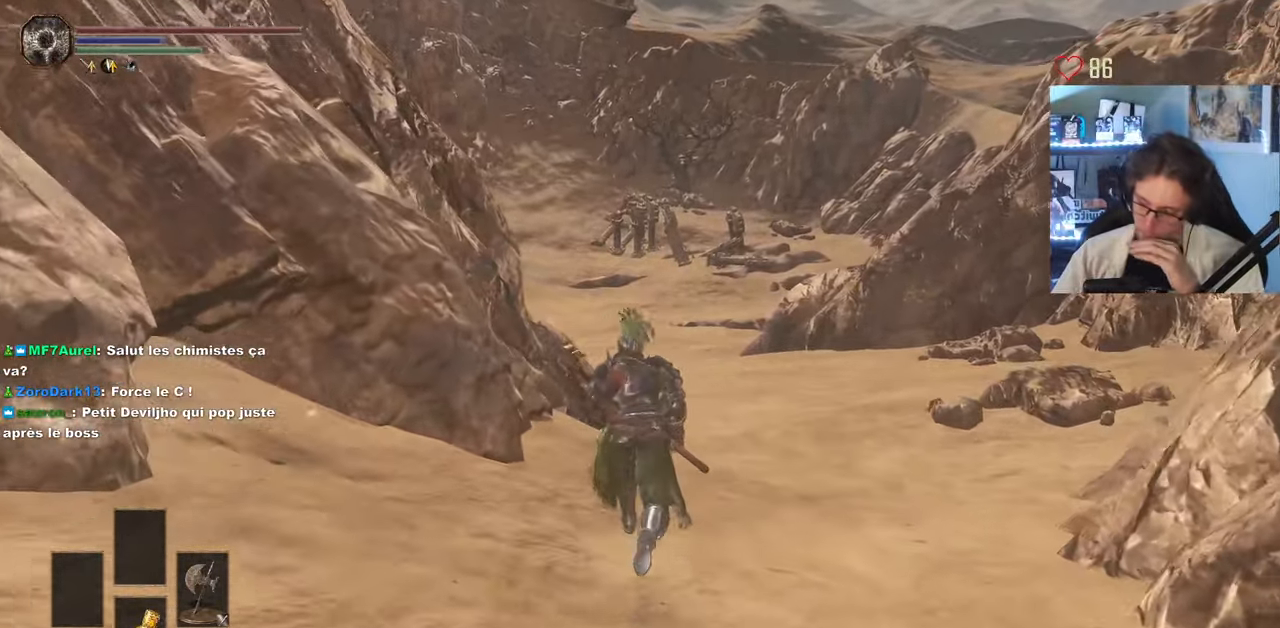
{"keys": ["space", "z"], "mouse": [], "events": []}
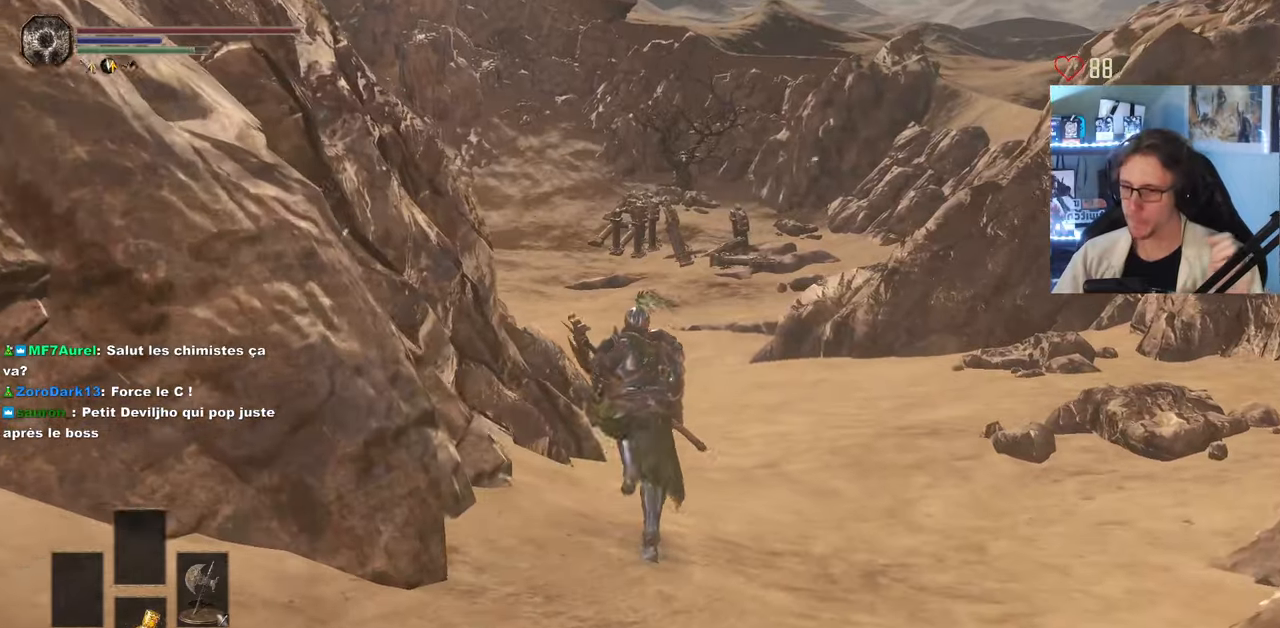
{"keys": ["space", "z"], "mouse": [], "events": []}
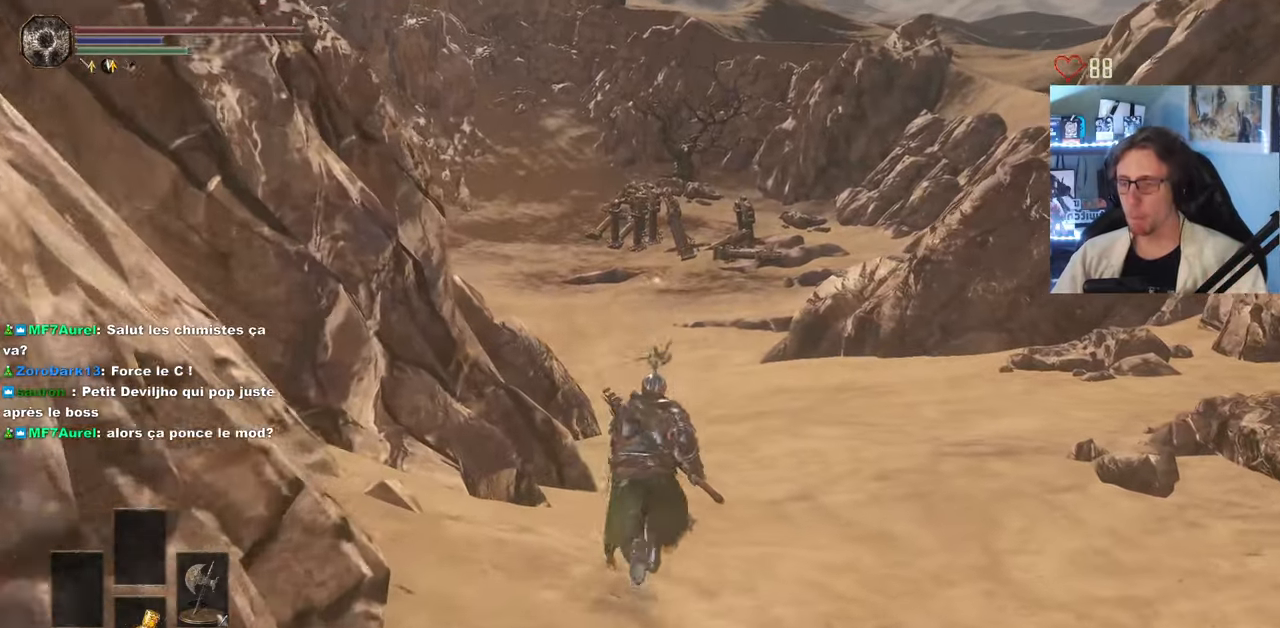
{"keys": ["space", "z"], "mouse": [], "events": []}
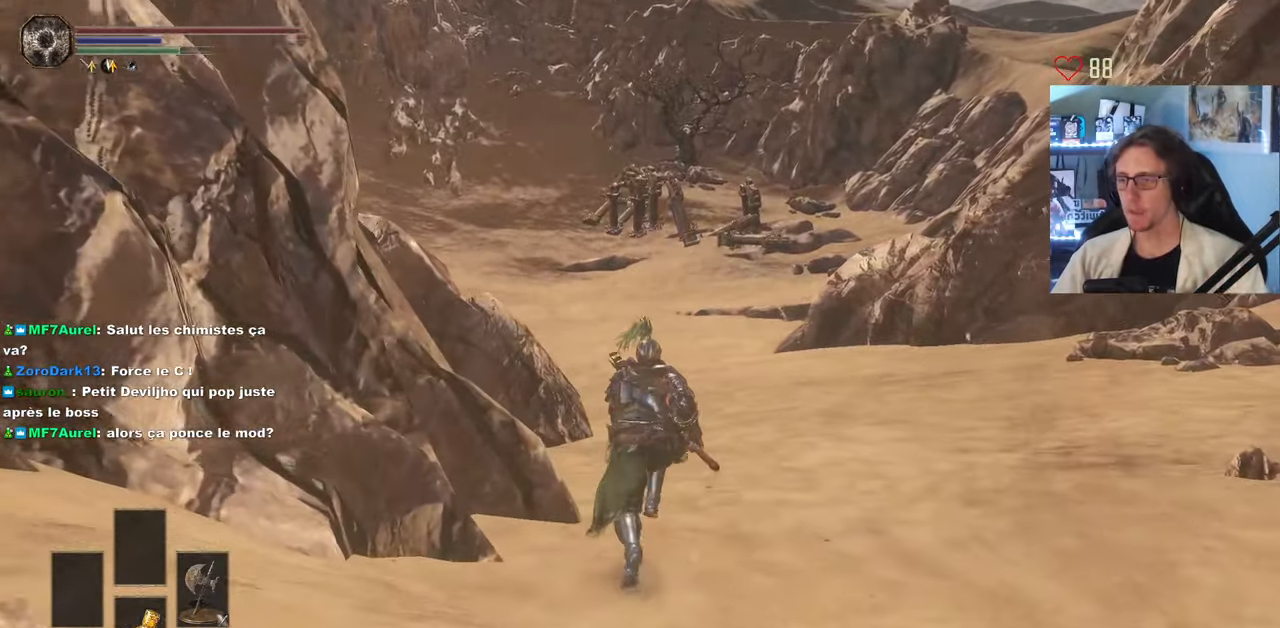
{"keys": ["space", "z"], "mouse": [], "events": []}
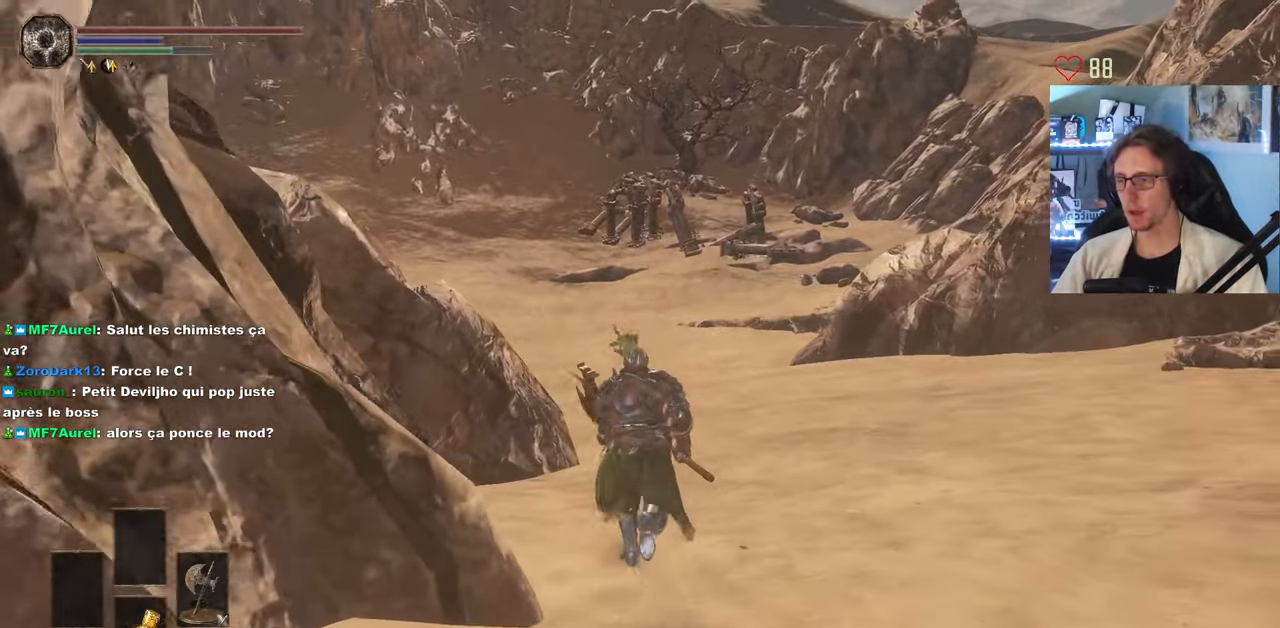
{"keys": ["space", "z"], "mouse": [], "events": []}
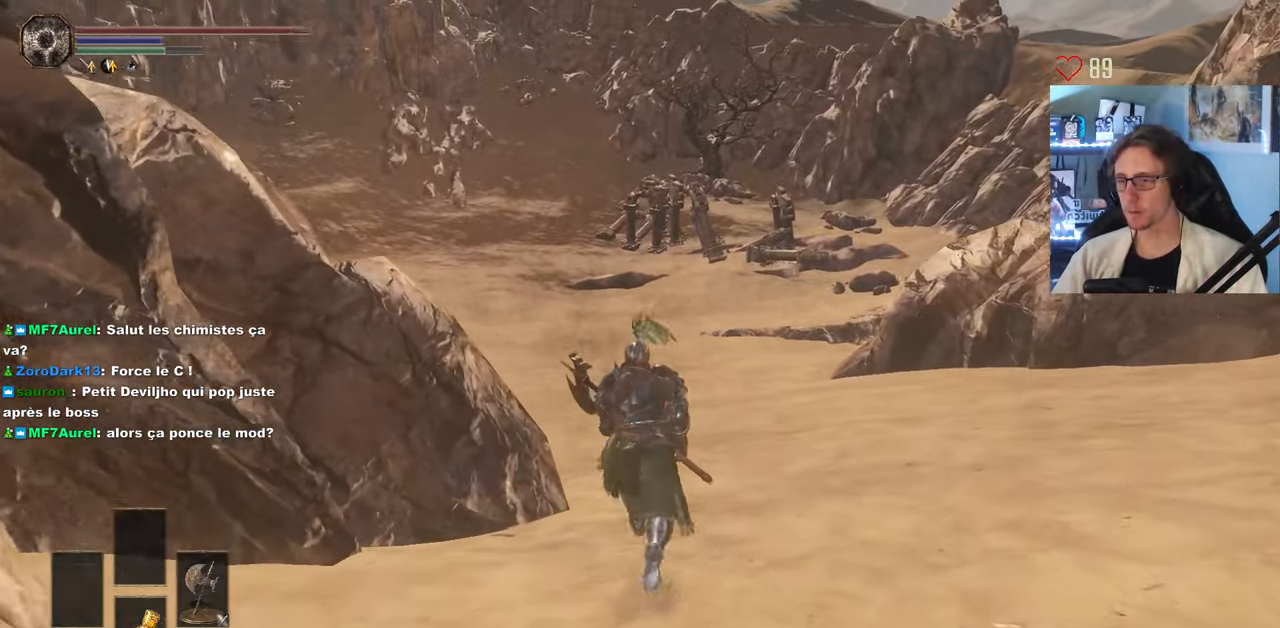
{"keys": ["space", "z"], "mouse": [], "events": []}
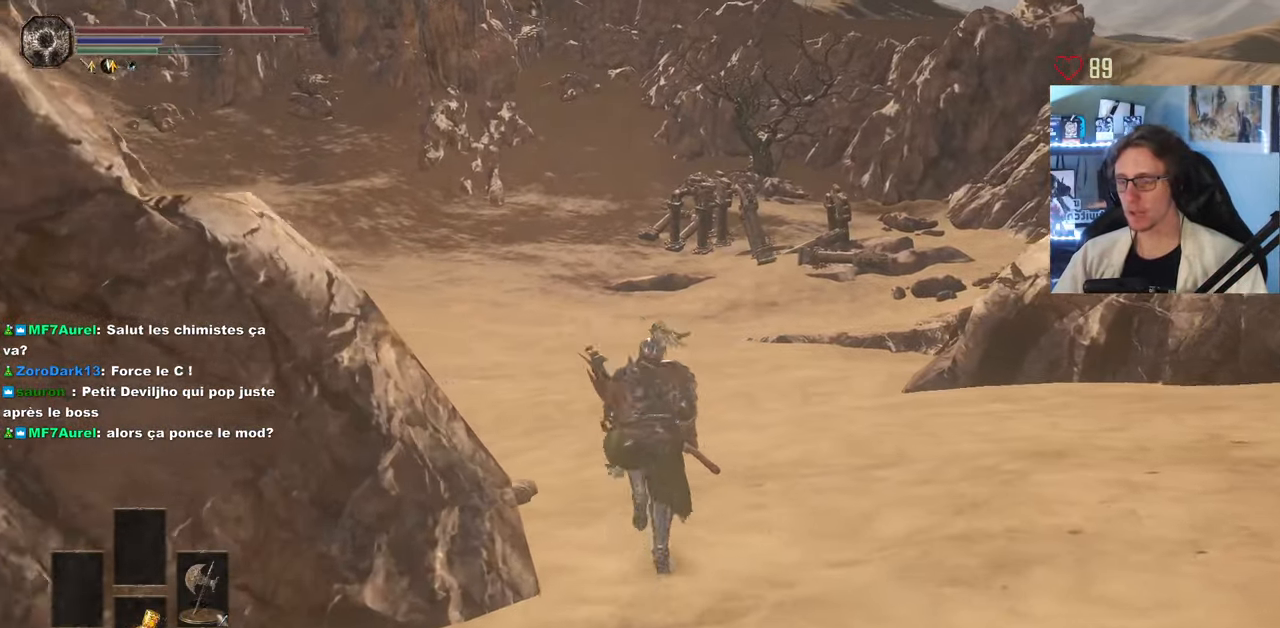
{"keys": ["space", "z"], "mouse": [], "events": []}
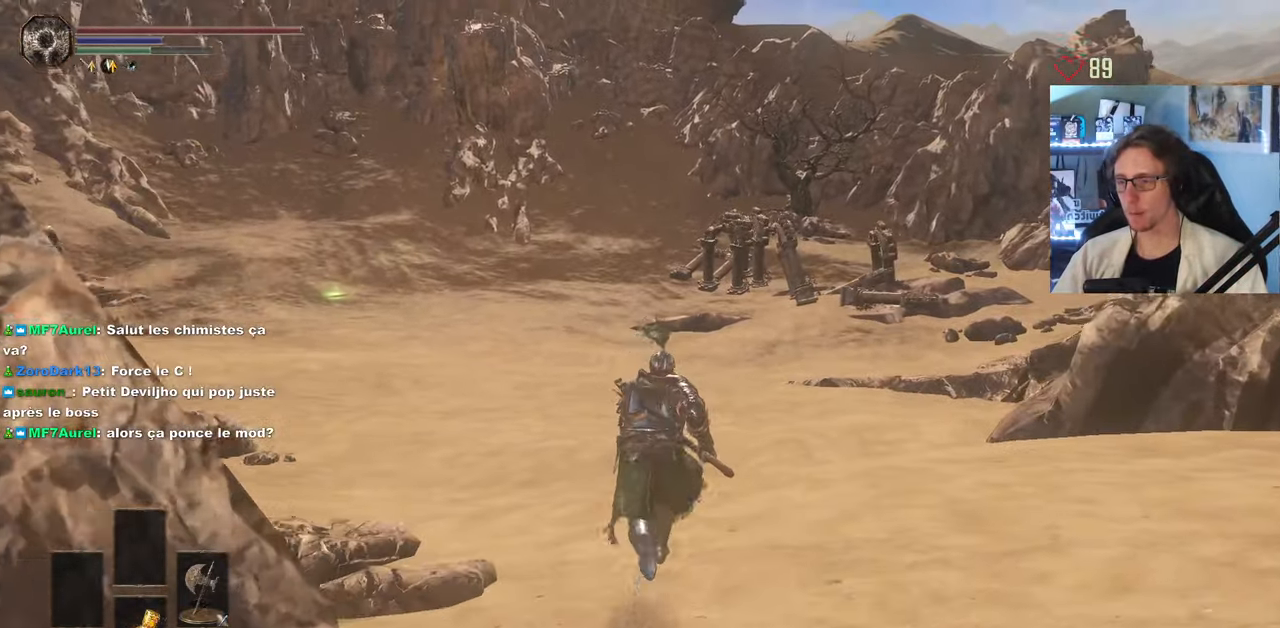
{"keys": ["z"], "mouse": [], "events": [[50, "space", "up"]]}
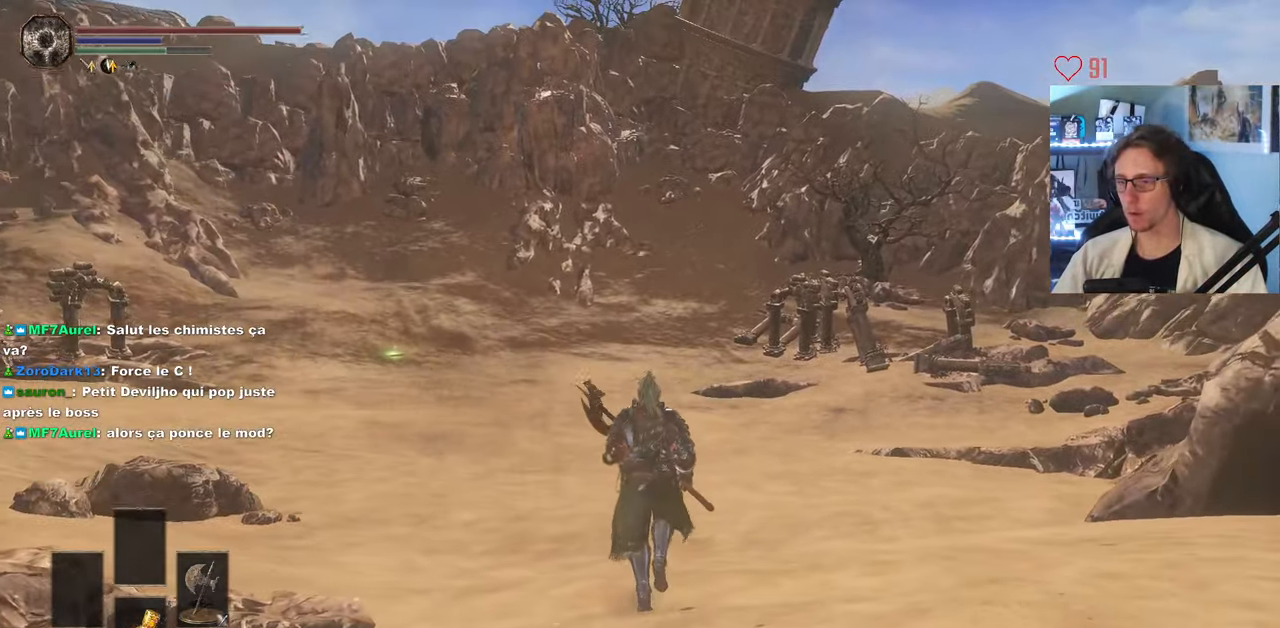
{"keys": ["space", "z"], "mouse": [], "events": [[150, "space", "down"]]}
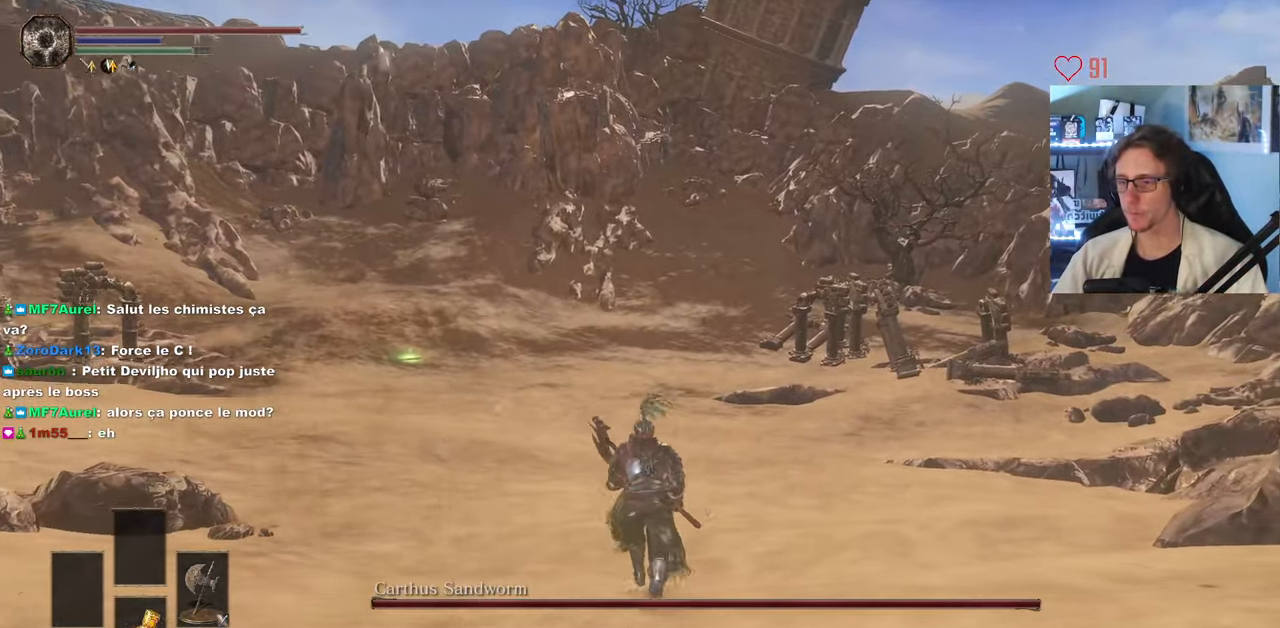
{"keys": ["d", "space", "z"], "mouse": [], "events": [[500, "d", "down"]]}
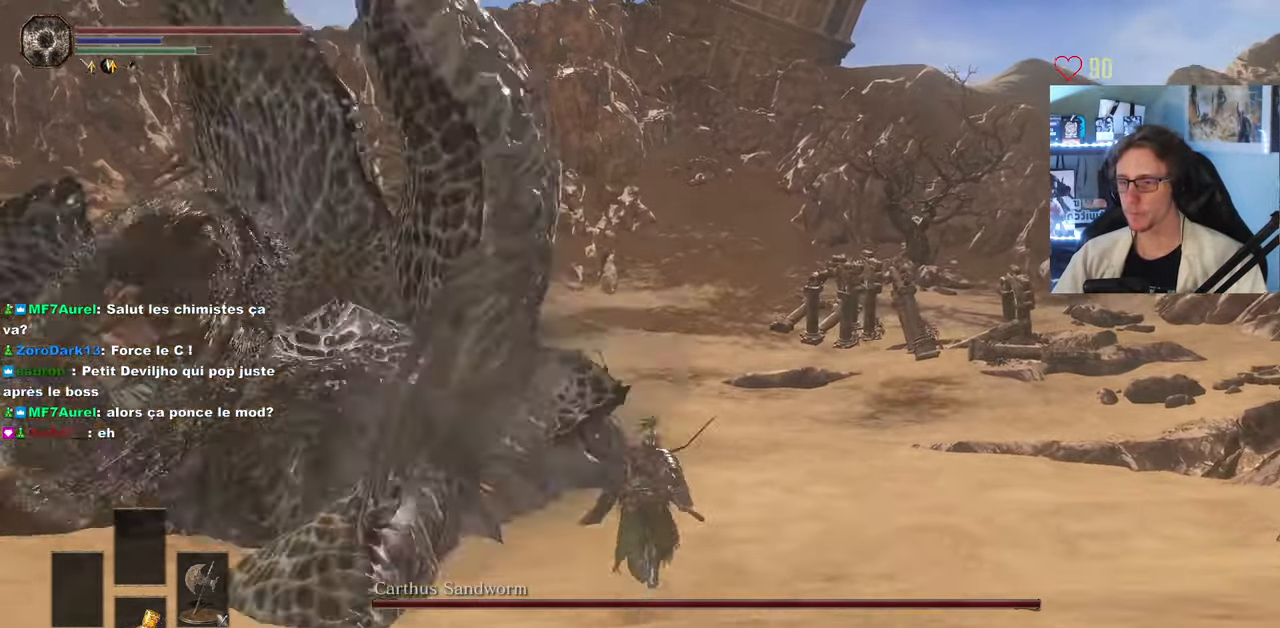
{"keys": ["d", "space", "z"], "mouse": [], "events": [[50, "z", "up"], [366, "z", "down"]]}
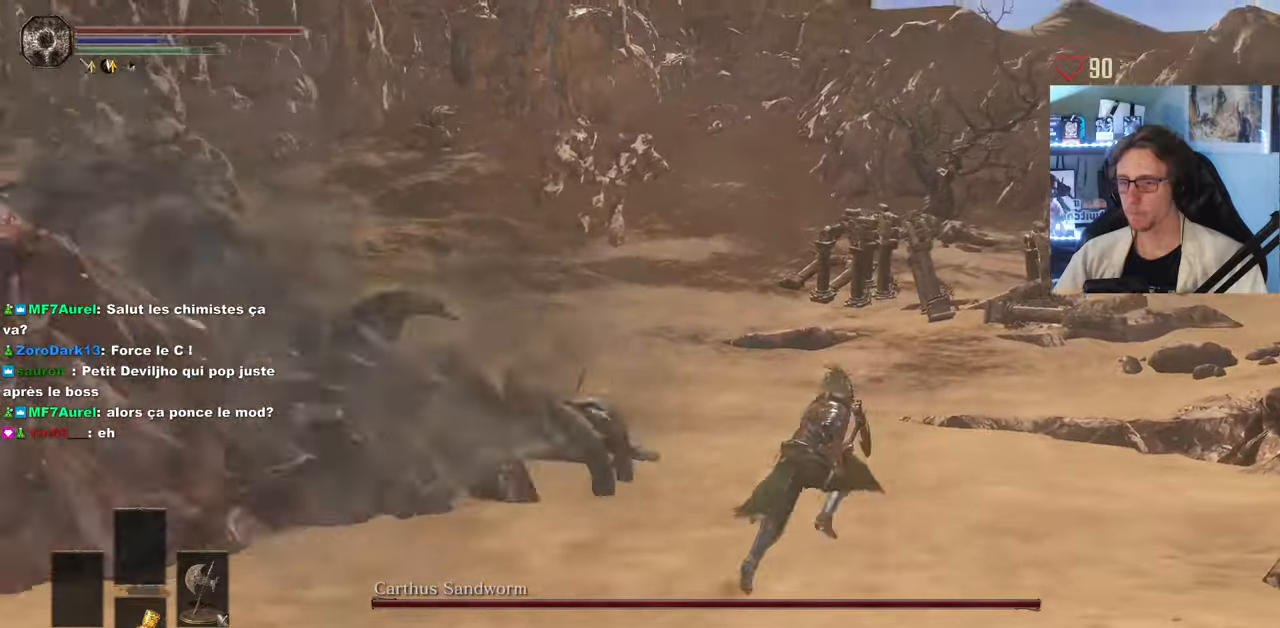
{"keys": ["d", "space", "z"], "mouse": [], "events": [[333, "z", "up"], [433, "z", "down"]]}
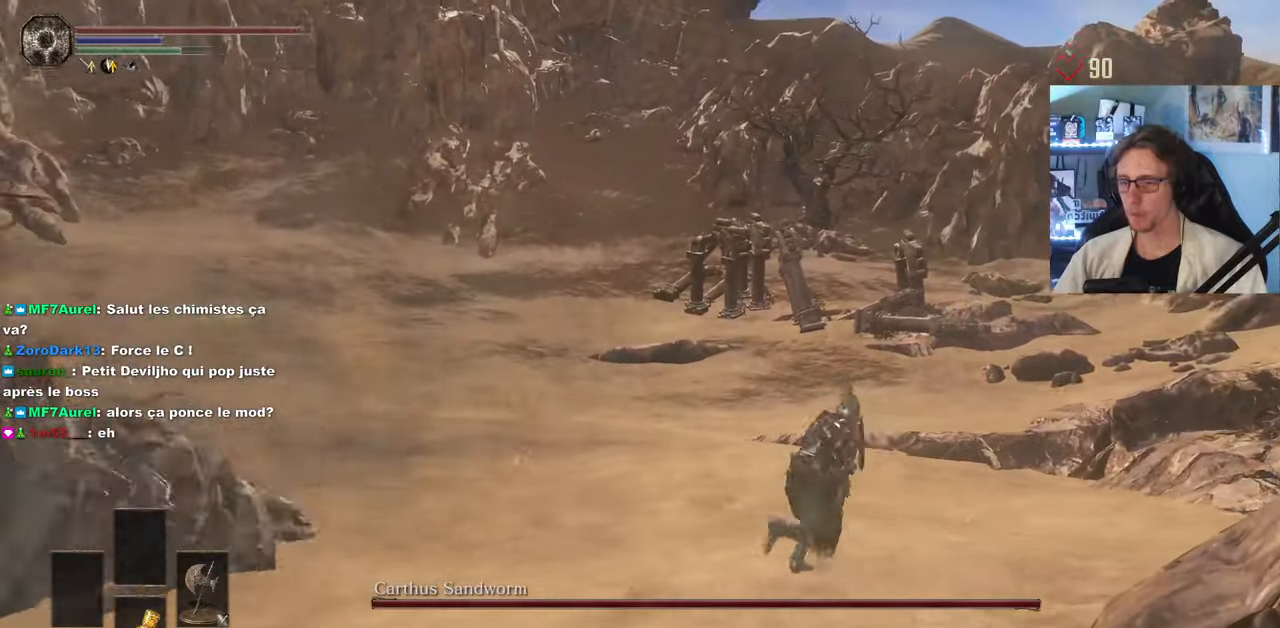
{"keys": ["space", "z"], "mouse": [], "events": [[116, "d", "up"]]}
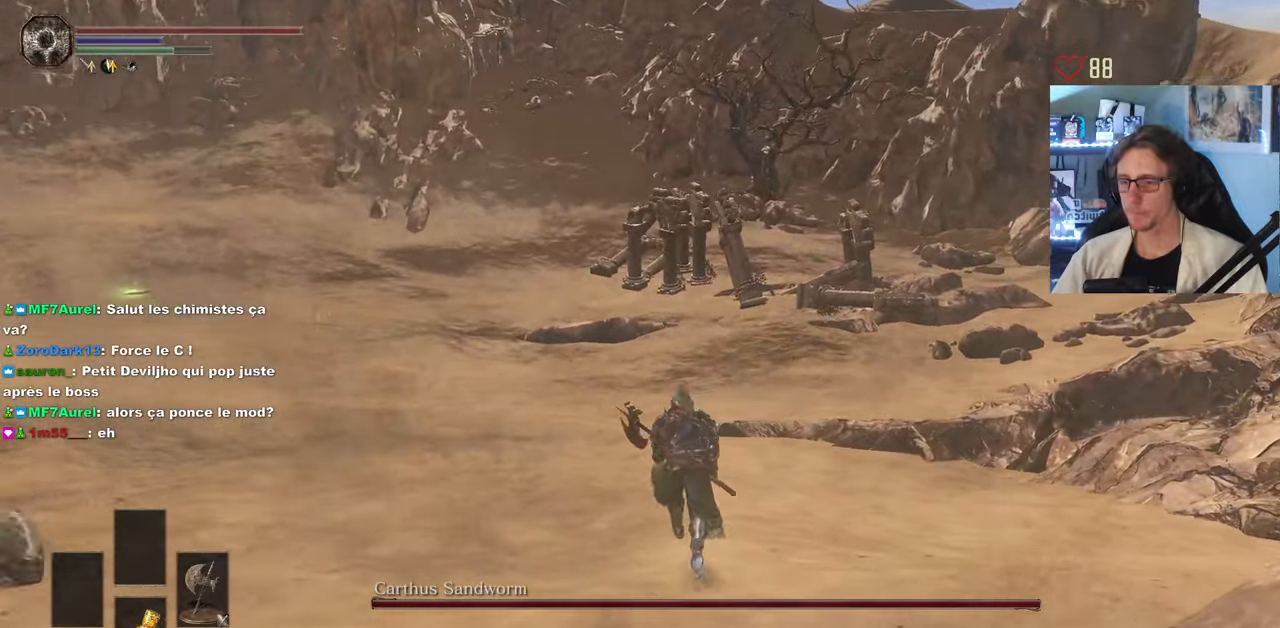
{"keys": ["space", "z"], "mouse": [], "events": []}
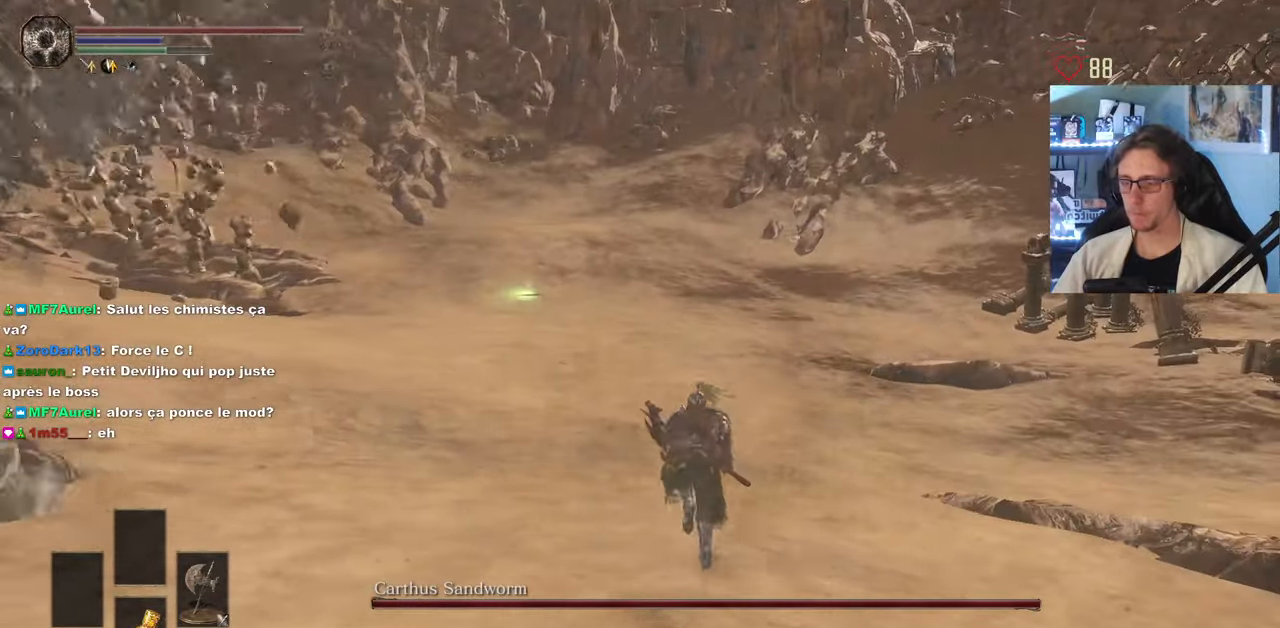
{"keys": ["space", "z"], "mouse": [], "events": []}
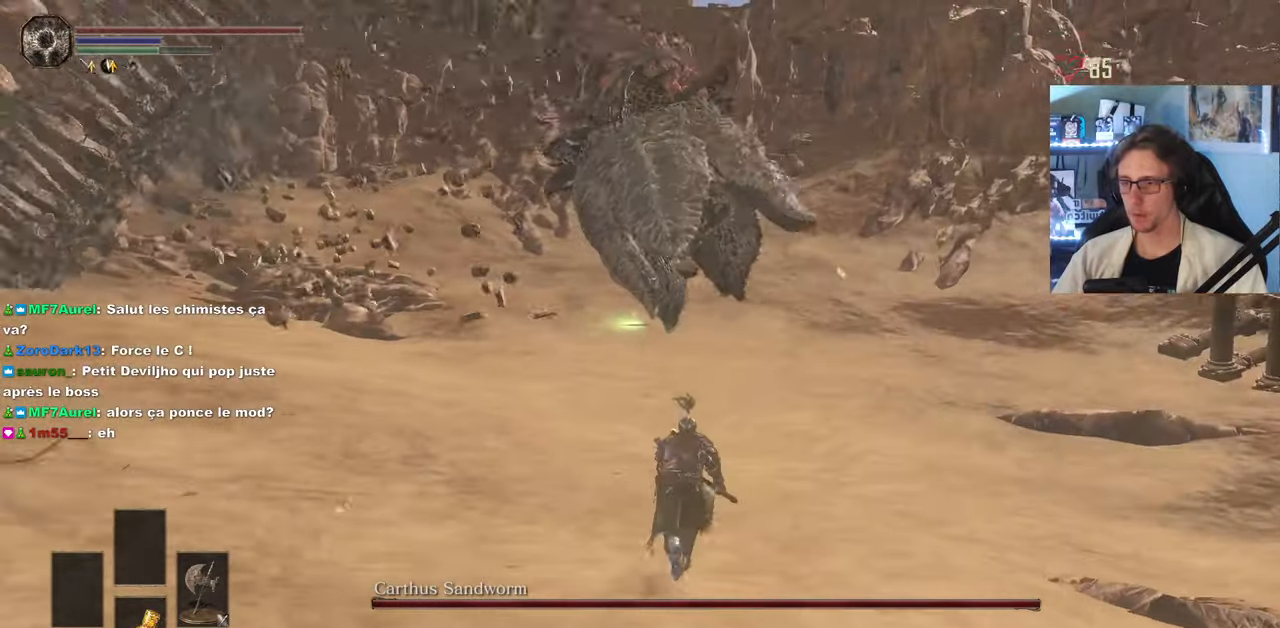
{"keys": ["z"], "mouse": [], "events": [[166, "space", "up"]]}
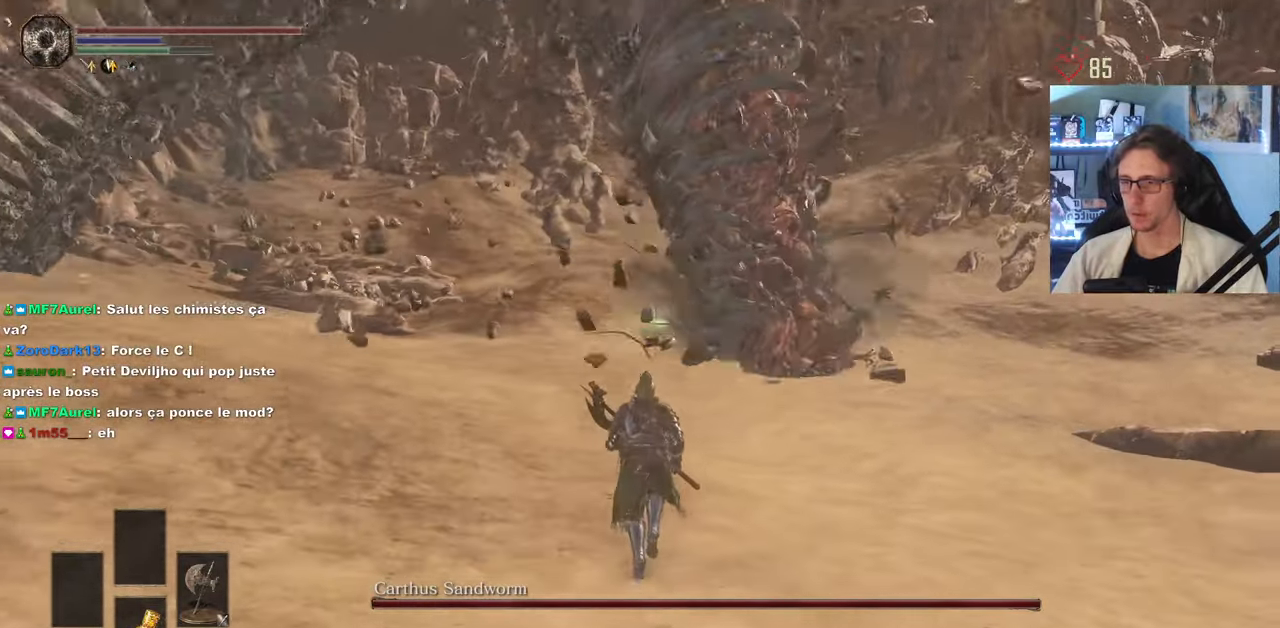
{"keys": ["q", "space", "z"], "mouse": [], "events": [[83, "space", "down"], [466, "q", "down"]]}
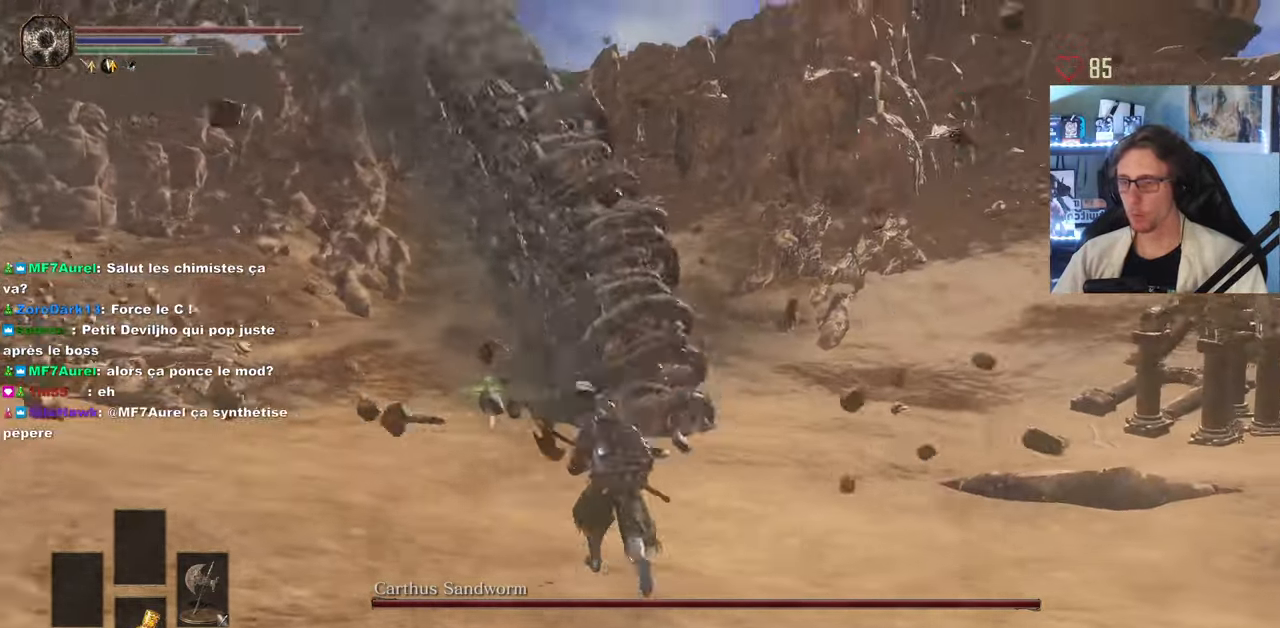
{"keys": ["q", "space", "z"], "mouse": [], "events": []}